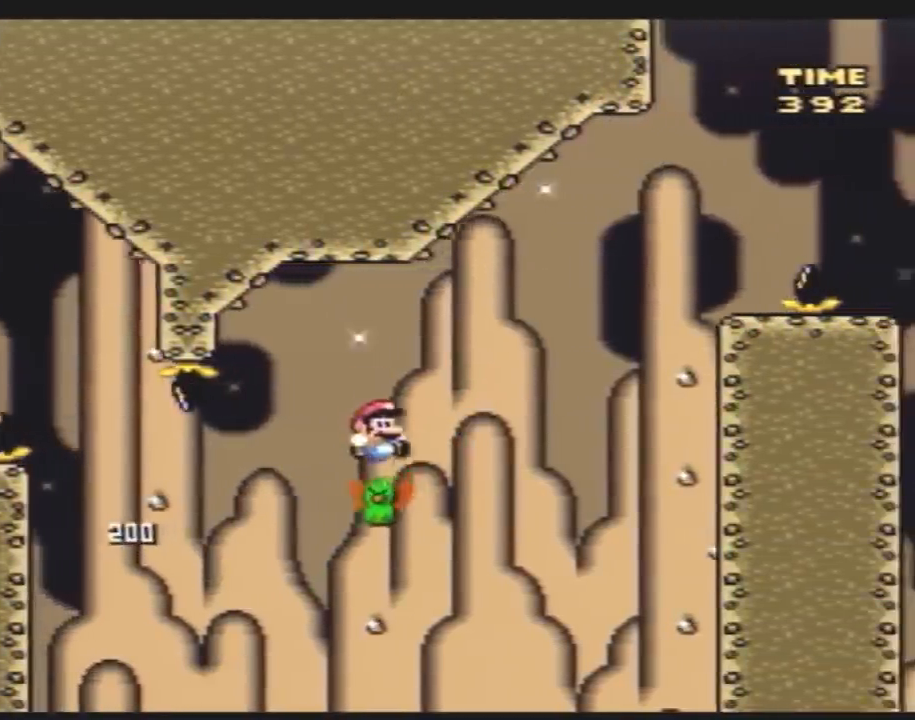
Gameplay with a controller (Nintendo layout); each line is a JSON object with the inputs held at the frame after it. "events" lists button and stick changes between this image and that frame as [ms after this image, input, new state], when the widget could be followed in between. Not read: B L3 R3.
{"buttons": ["Y", "DPAD_RIGHT"], "events": []}
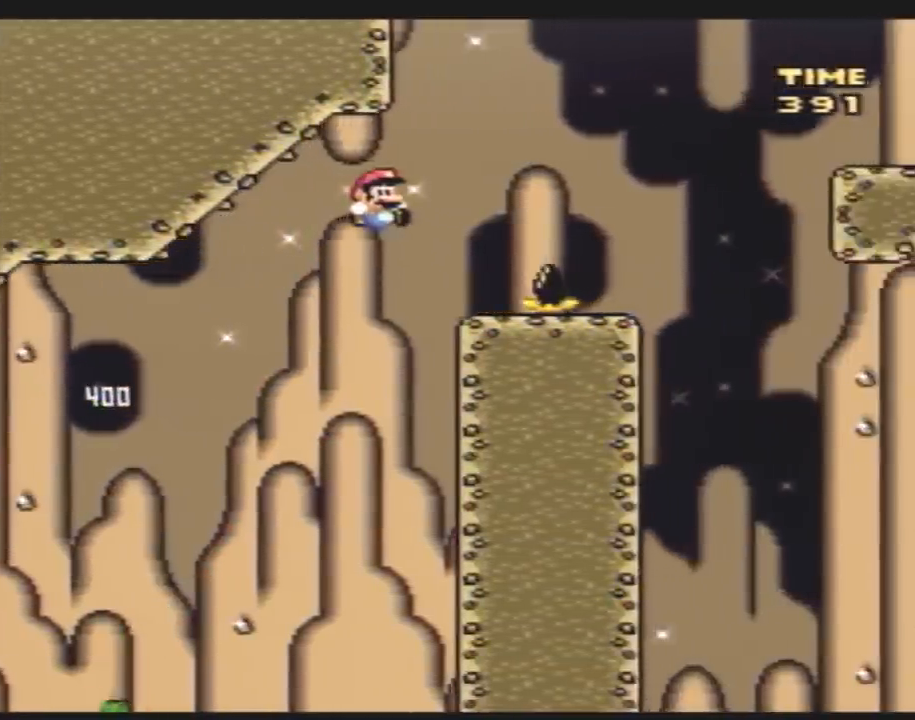
{"buttons": ["Y", "DPAD_RIGHT"], "events": [[67, "DPAD_RIGHT", "up"], [100, "DPAD_LEFT", "down"], [183, "DPAD_LEFT", "up"], [183, "DPAD_RIGHT", "down"]]}
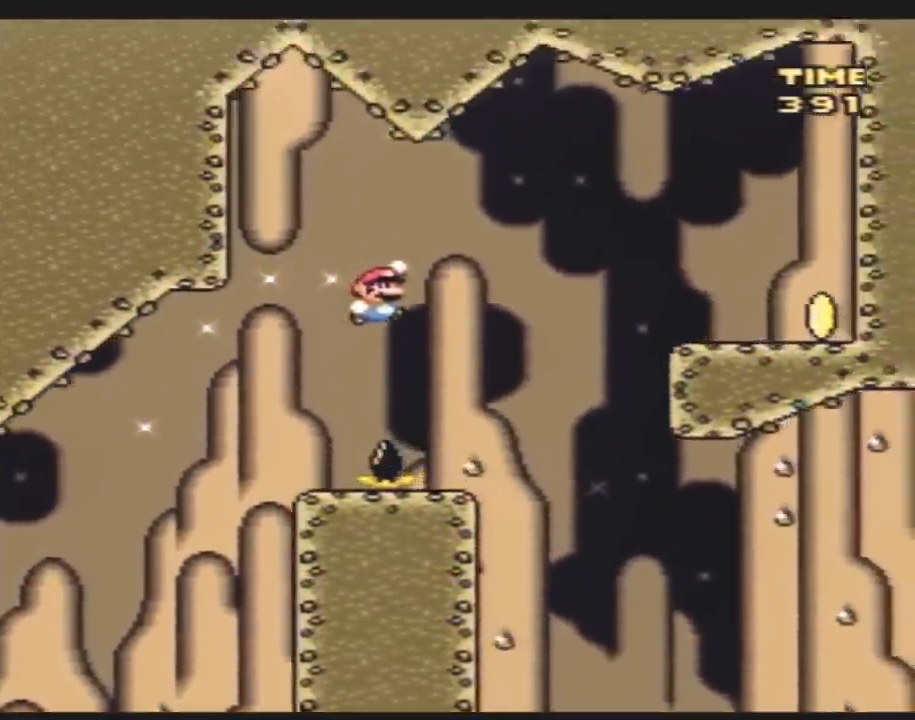
{"buttons": ["Y", "DPAD_RIGHT"], "events": [[67, "DPAD_RIGHT", "up"], [100, "DPAD_LEFT", "down"], [283, "DPAD_LEFT", "up"], [283, "DPAD_RIGHT", "down"]]}
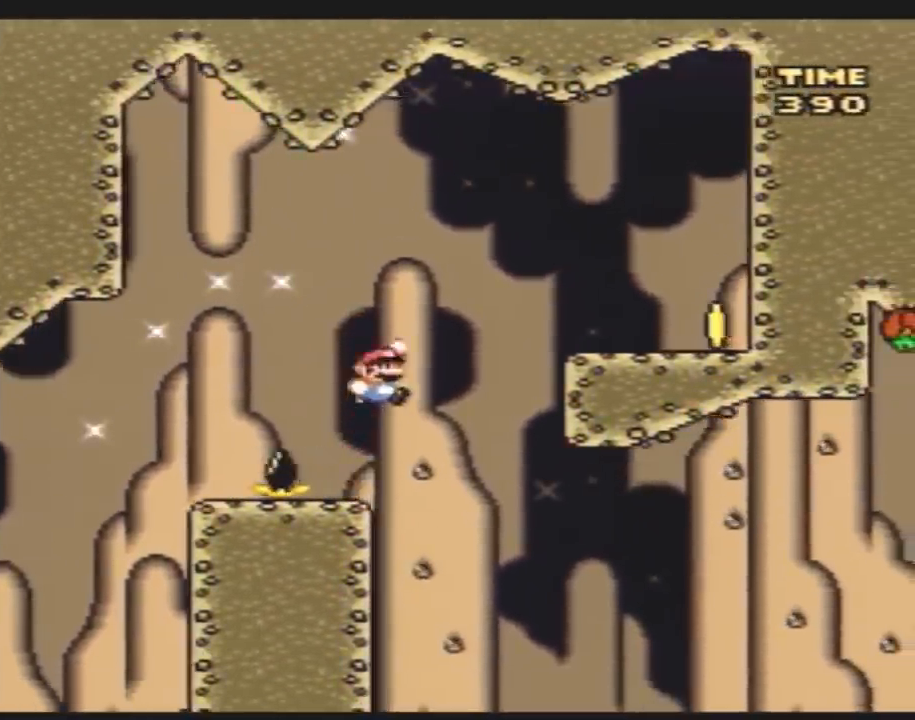
{"buttons": ["Y", "DPAD_RIGHT"], "events": []}
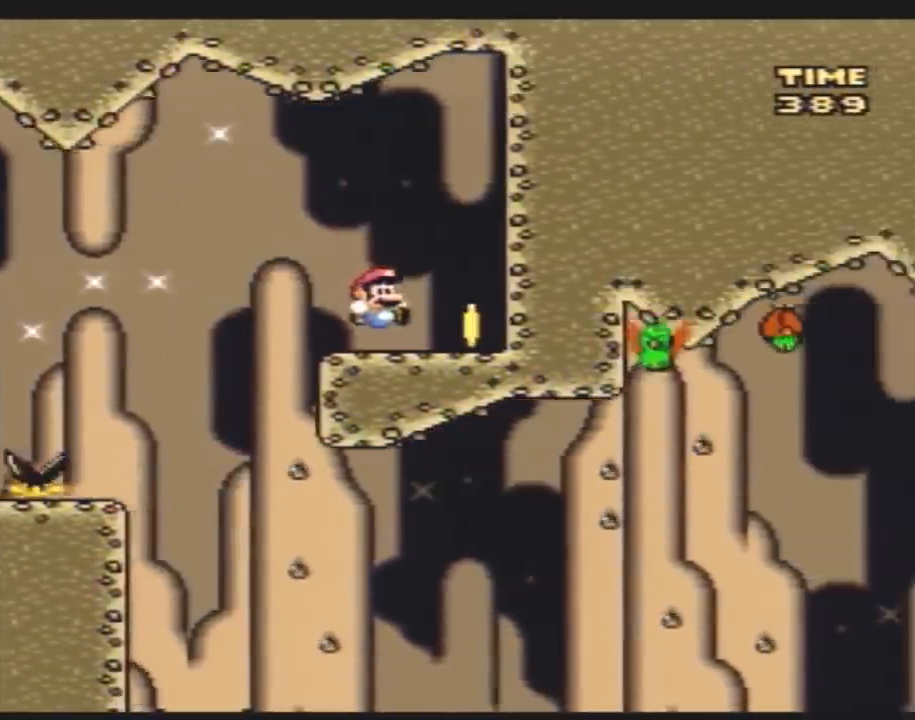
{"buttons": ["Y", "DPAD_LEFT"], "events": [[183, "DPAD_LEFT", "down"], [183, "DPAD_RIGHT", "up"]]}
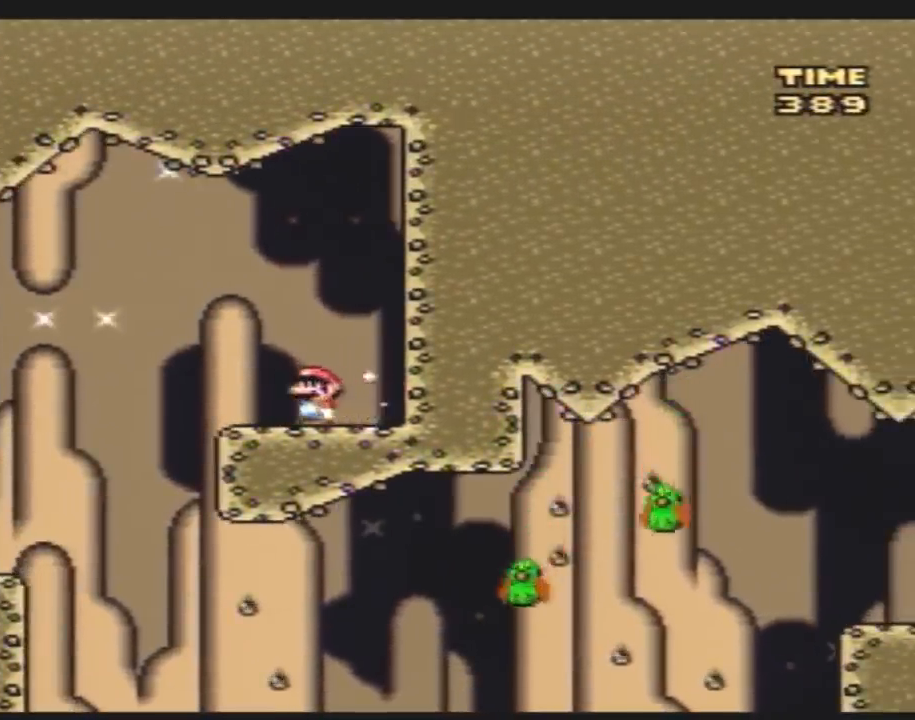
{"buttons": ["Y"], "events": [[350, "DPAD_LEFT", "up"], [350, "DPAD_RIGHT", "down"], [500, "DPAD_RIGHT", "up"]]}
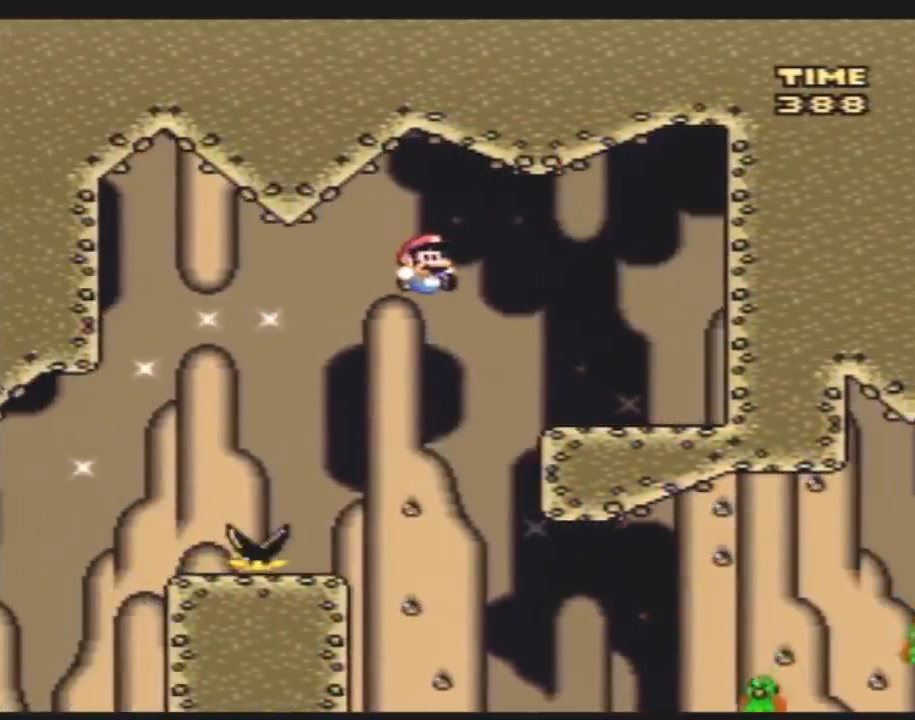
{"buttons": ["Y", "DPAD_RIGHT"], "events": [[83, "DPAD_RIGHT", "down"], [200, "DPAD_RIGHT", "up"], [250, "DPAD_RIGHT", "down"]]}
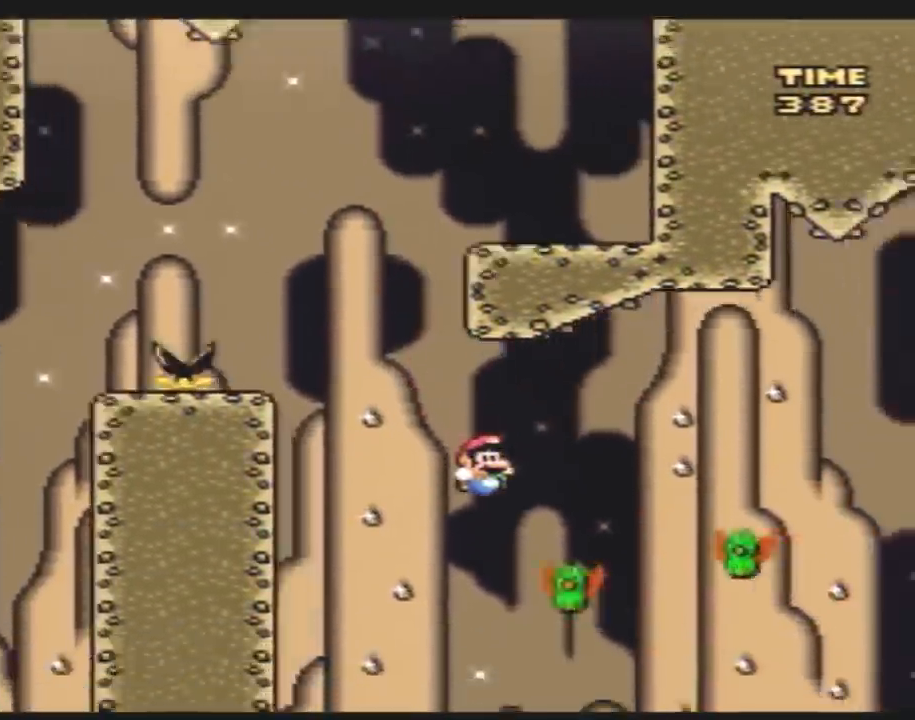
{"buttons": ["Y", "DPAD_RIGHT"], "events": [[150, "DPAD_RIGHT", "up"], [183, "DPAD_LEFT", "down"], [217, "DPAD_LEFT", "up"], [217, "DPAD_RIGHT", "down"]]}
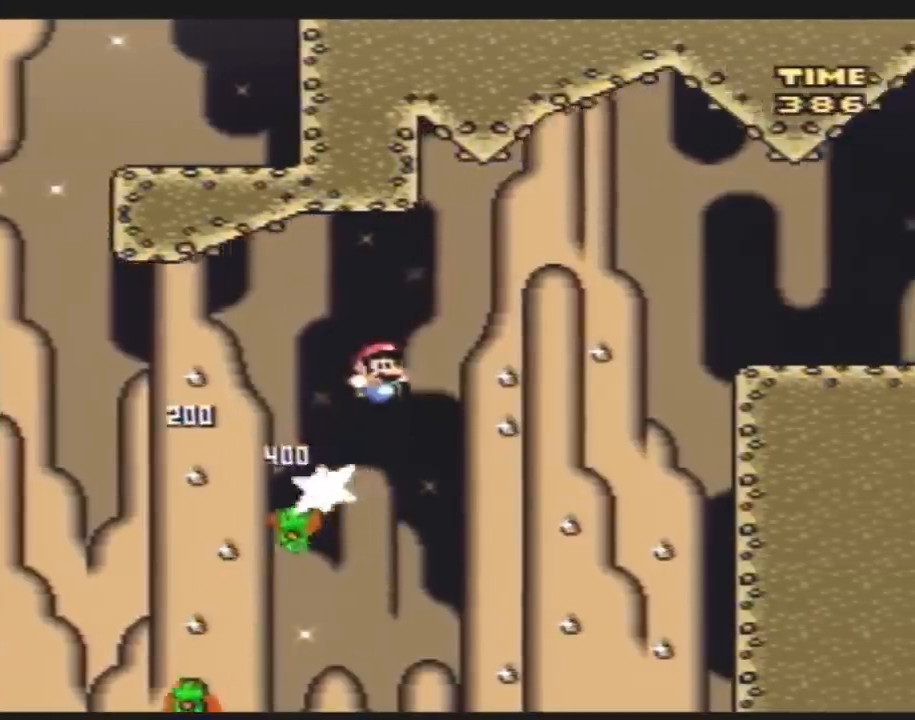
{"buttons": ["Y", "DPAD_RIGHT"], "events": []}
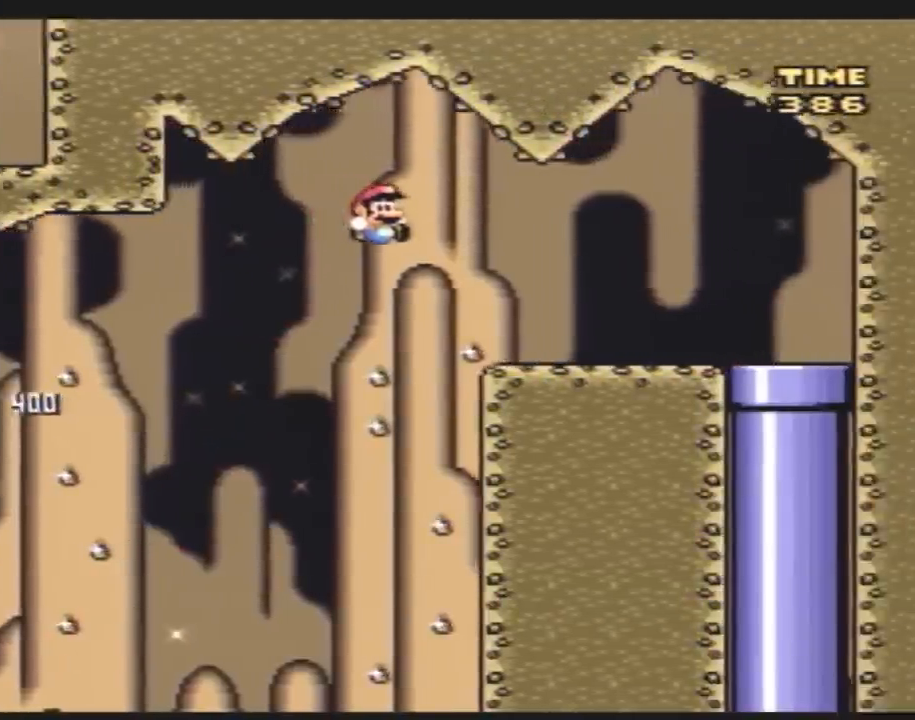
{"buttons": ["Y", "DPAD_RIGHT"], "events": []}
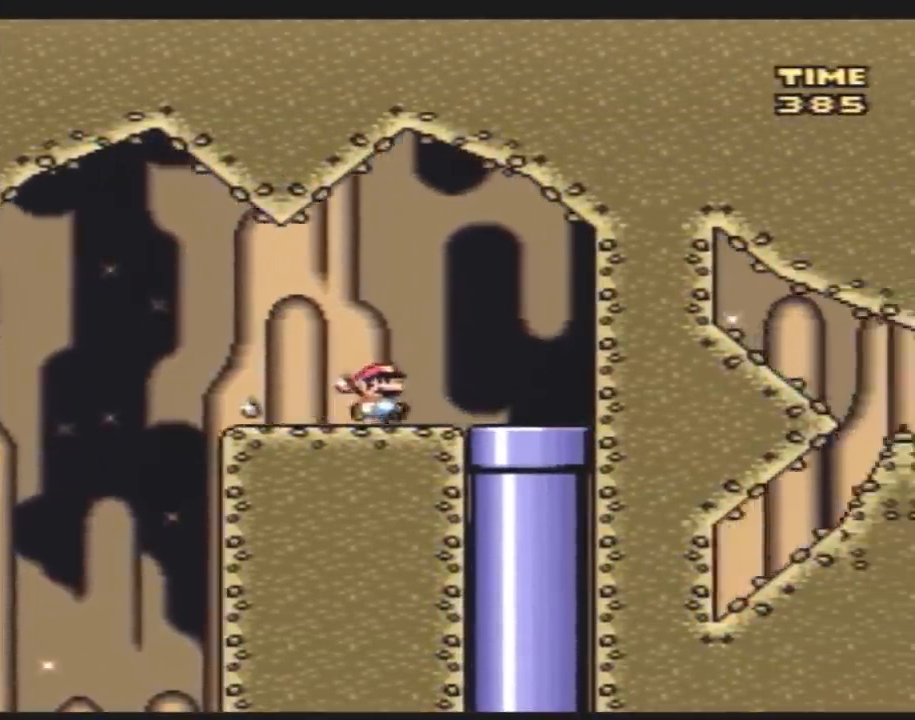
{"buttons": [], "events": [[183, "DPAD_DOWN", "down"], [250, "DPAD_RIGHT", "up"], [317, "Y", "up"], [467, "DPAD_DOWN", "up"]]}
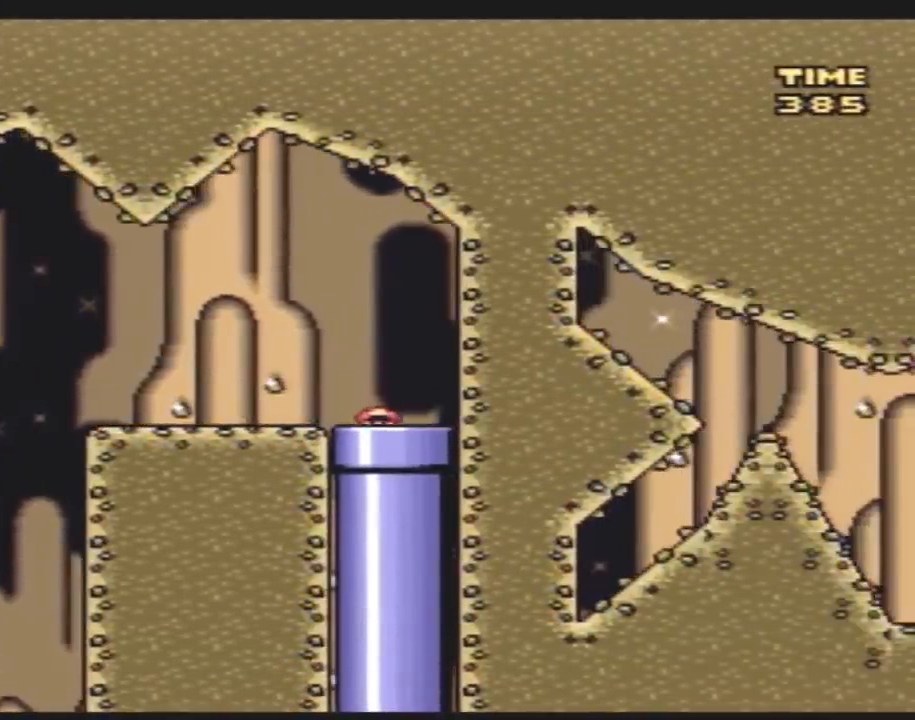
{"buttons": ["Y"], "events": [[467, "Y", "down"]]}
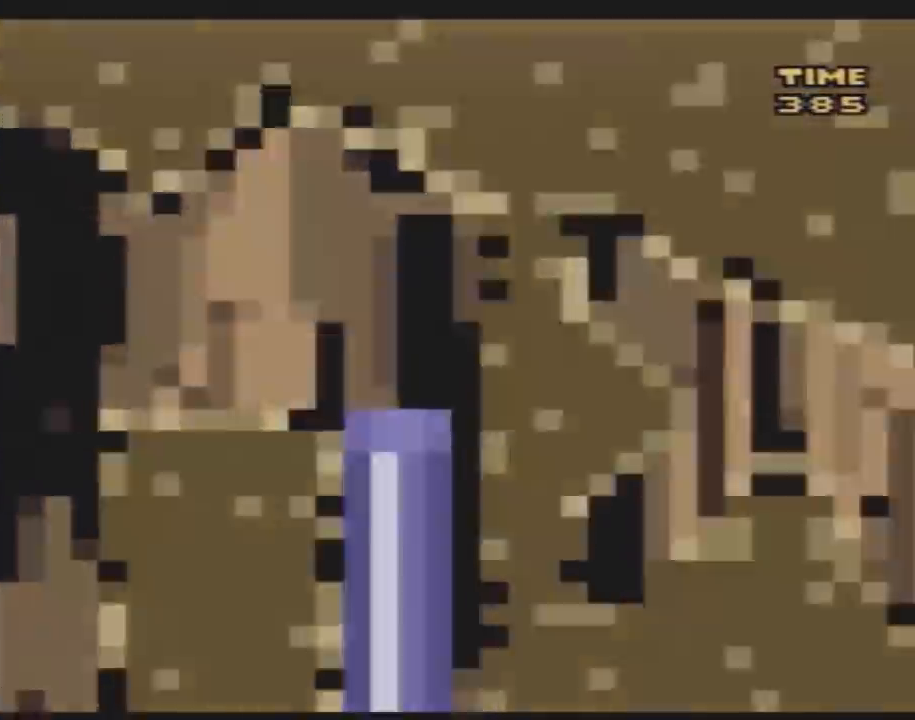
{"buttons": ["Y"], "events": []}
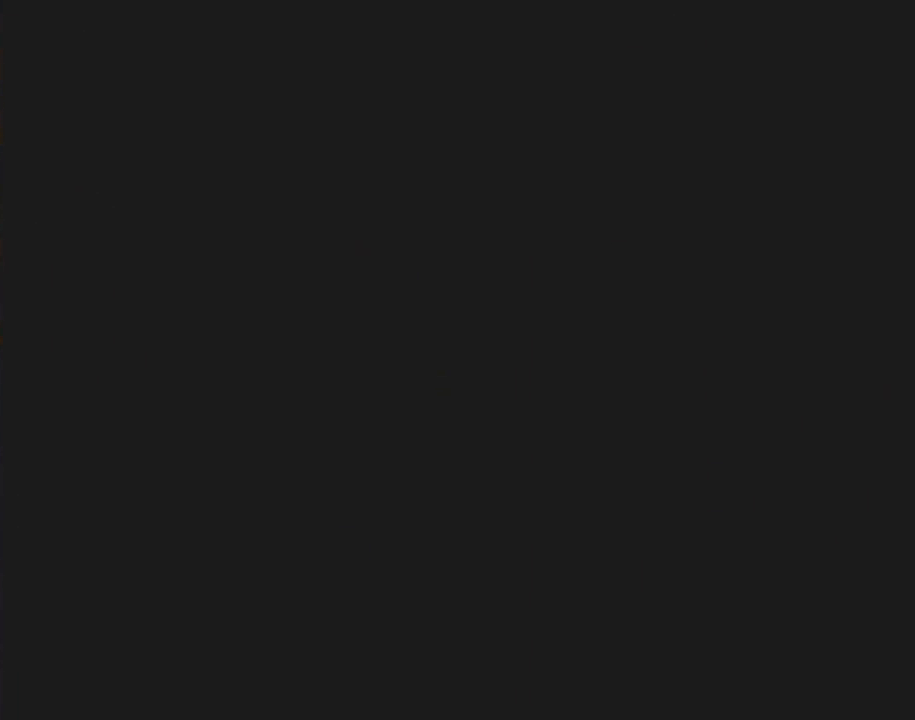
{"buttons": ["Y"], "events": []}
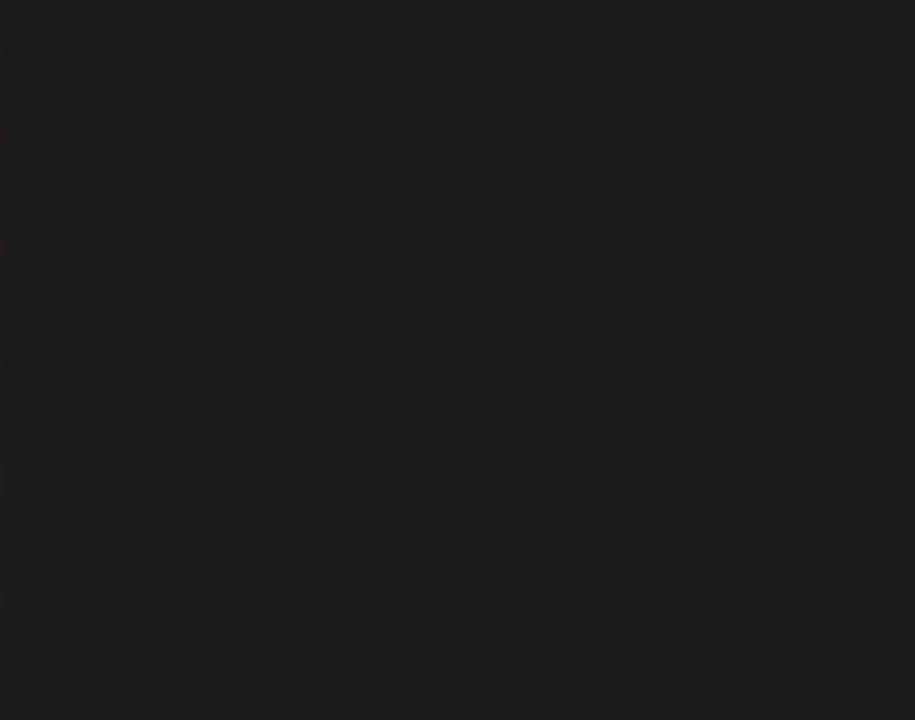
{"buttons": ["Y"], "events": []}
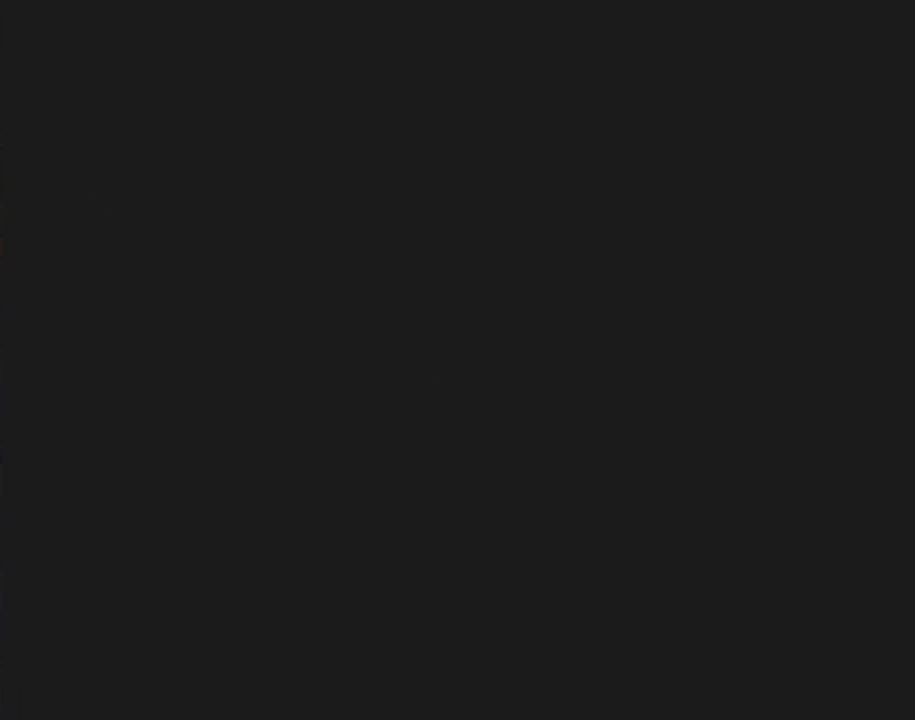
{"buttons": ["Y"], "events": []}
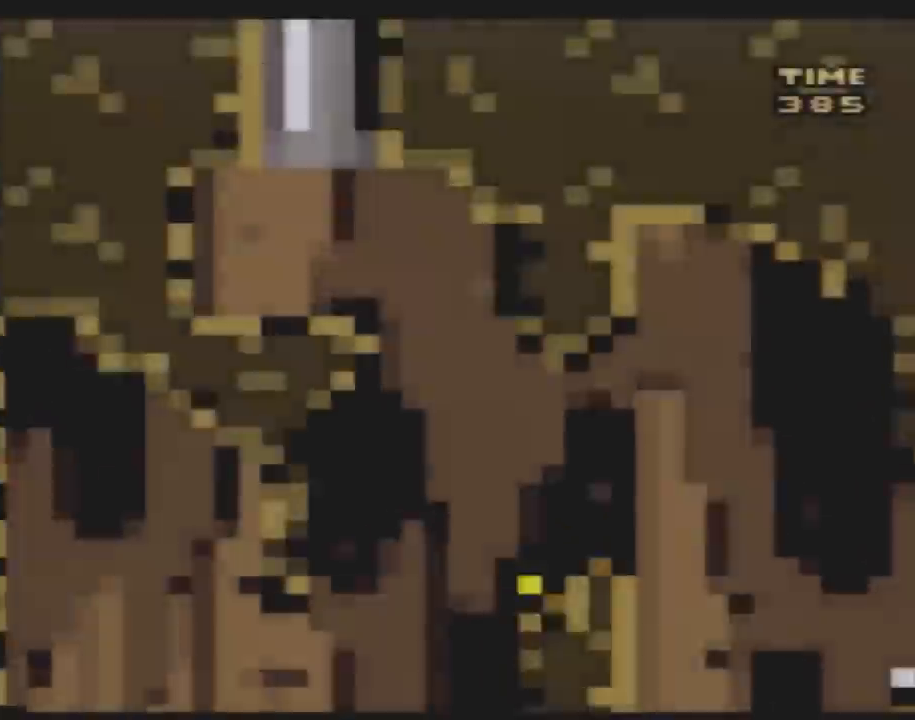
{"buttons": ["Y", "DPAD_RIGHT"], "events": [[183, "DPAD_RIGHT", "down"]]}
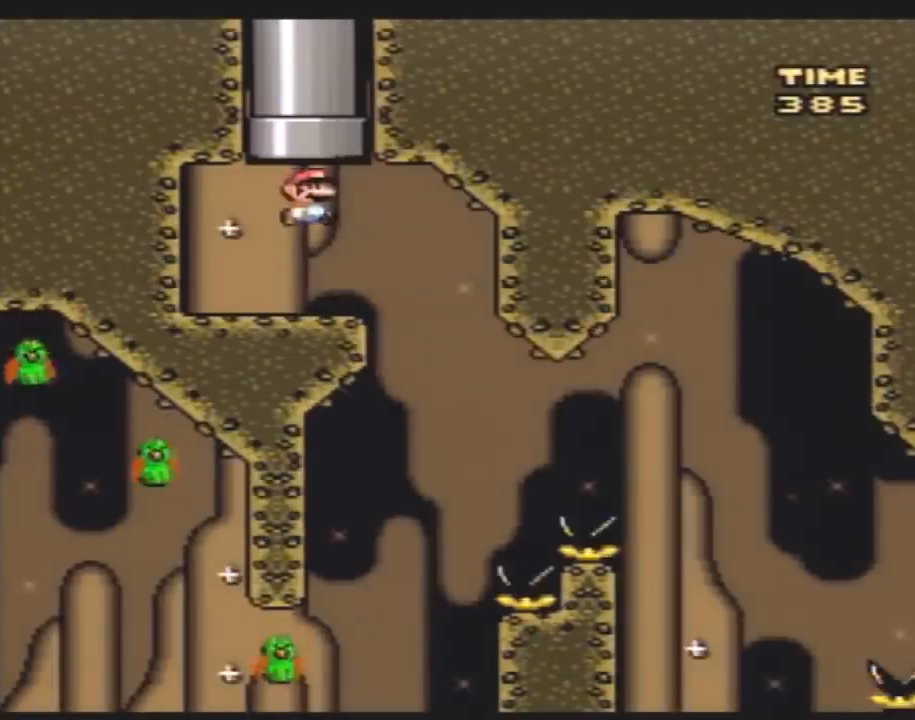
{"buttons": ["Y"], "events": [[67, "DPAD_RIGHT", "up"], [100, "DPAD_LEFT", "down"], [183, "DPAD_LEFT", "up"], [217, "DPAD_RIGHT", "down"], [283, "DPAD_RIGHT", "up"]]}
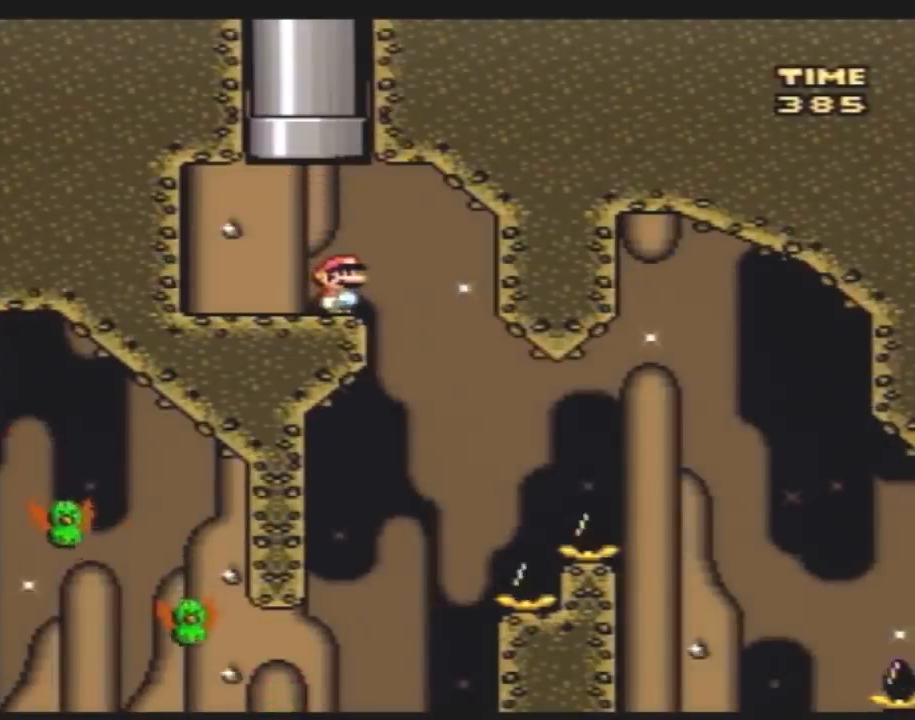
{"buttons": ["Y"], "events": [[33, "DPAD_RIGHT", "down"], [100, "DPAD_RIGHT", "up"]]}
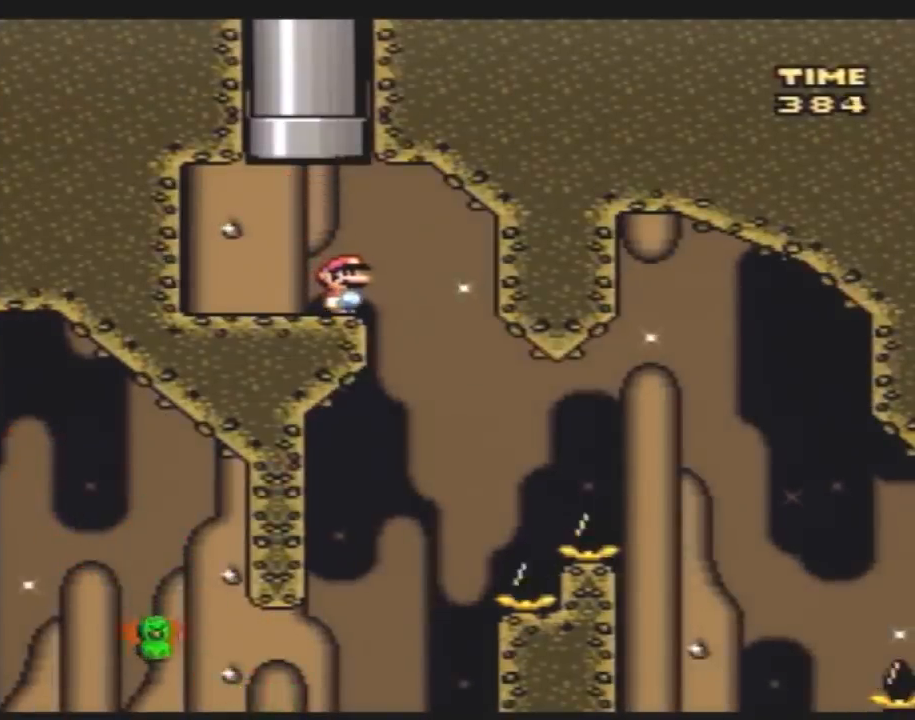
{"buttons": ["Y", "DPAD_LEFT"], "events": [[100, "DPAD_RIGHT", "down"], [367, "DPAD_LEFT", "down"], [367, "DPAD_RIGHT", "up"]]}
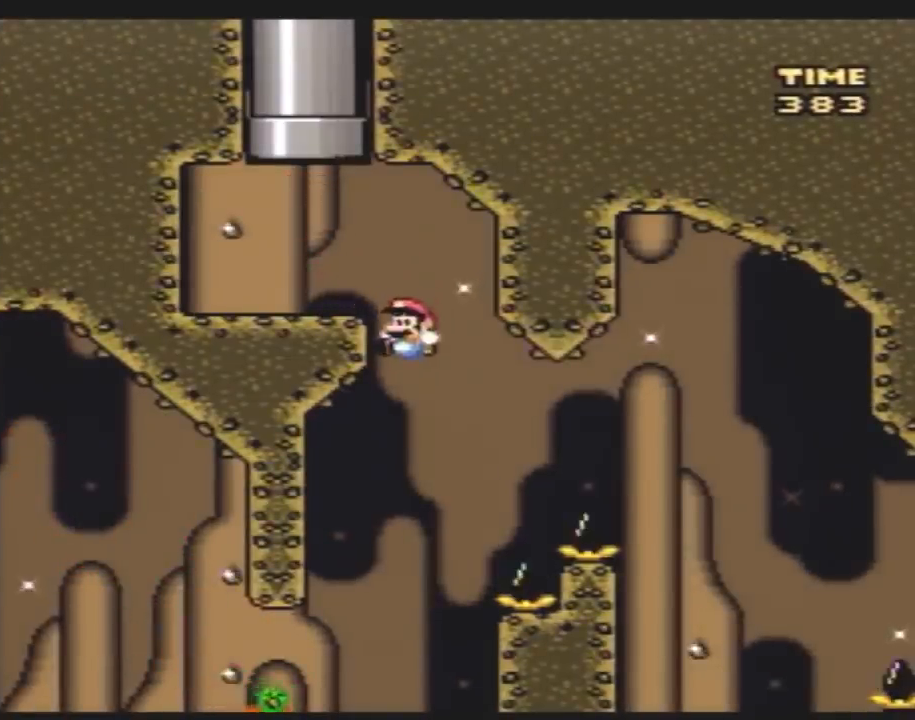
{"buttons": ["Y", "DPAD_RIGHT"], "events": [[150, "DPAD_DOWN", "down"], [150, "DPAD_LEFT", "up"], [183, "DPAD_DOWN", "up"], [183, "DPAD_RIGHT", "down"], [400, "DPAD_RIGHT", "up"], [467, "DPAD_RIGHT", "down"]]}
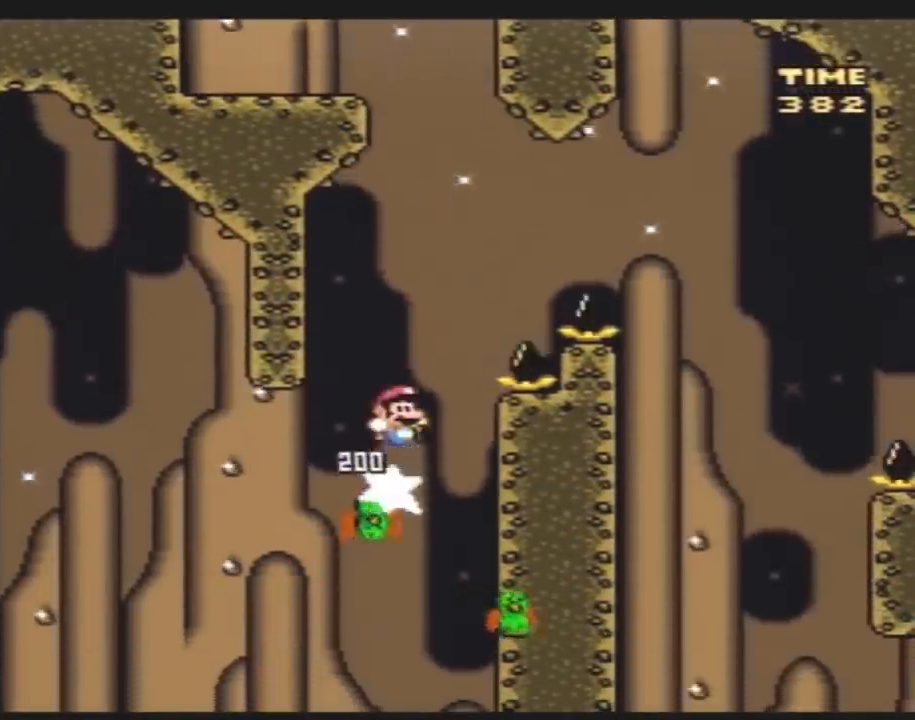
{"buttons": ["Y", "DPAD_RIGHT"], "events": []}
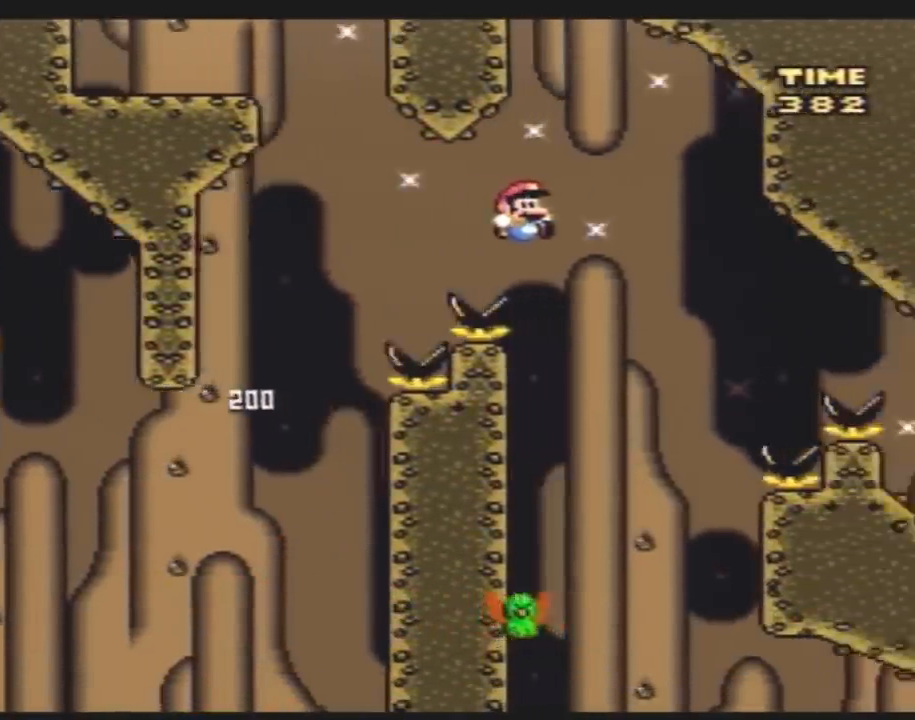
{"buttons": ["Y", "DPAD_RIGHT"], "events": [[100, "DPAD_LEFT", "down"], [100, "DPAD_RIGHT", "up"], [283, "DPAD_DOWN", "down"], [283, "DPAD_LEFT", "up"], [317, "DPAD_DOWN", "up"], [317, "DPAD_RIGHT", "down"]]}
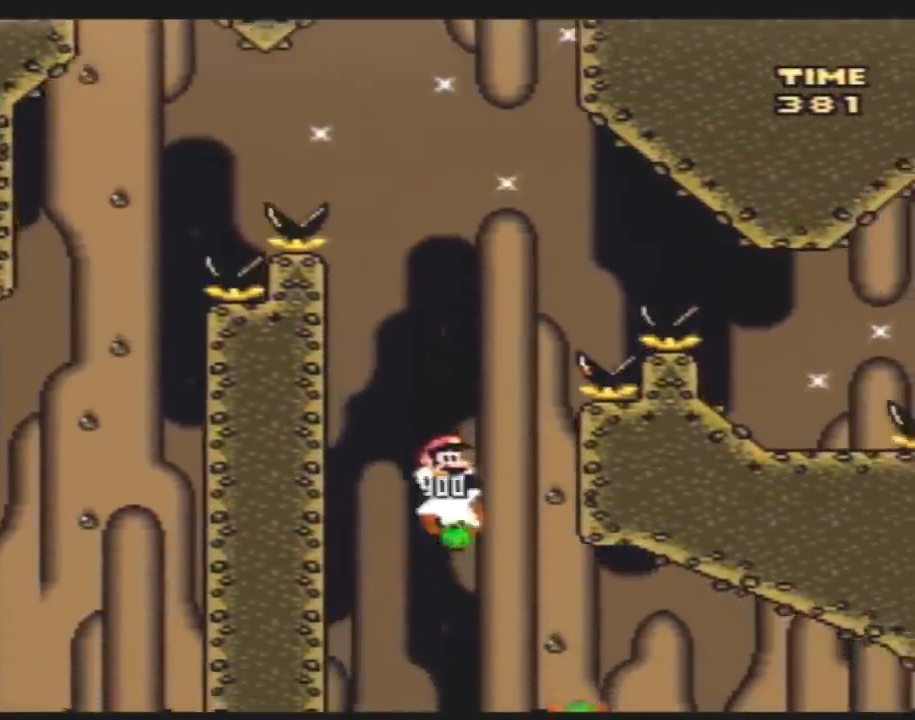
{"buttons": ["Y", "DPAD_RIGHT"], "events": [[33, "DPAD_RIGHT", "up"], [83, "DPAD_RIGHT", "down"]]}
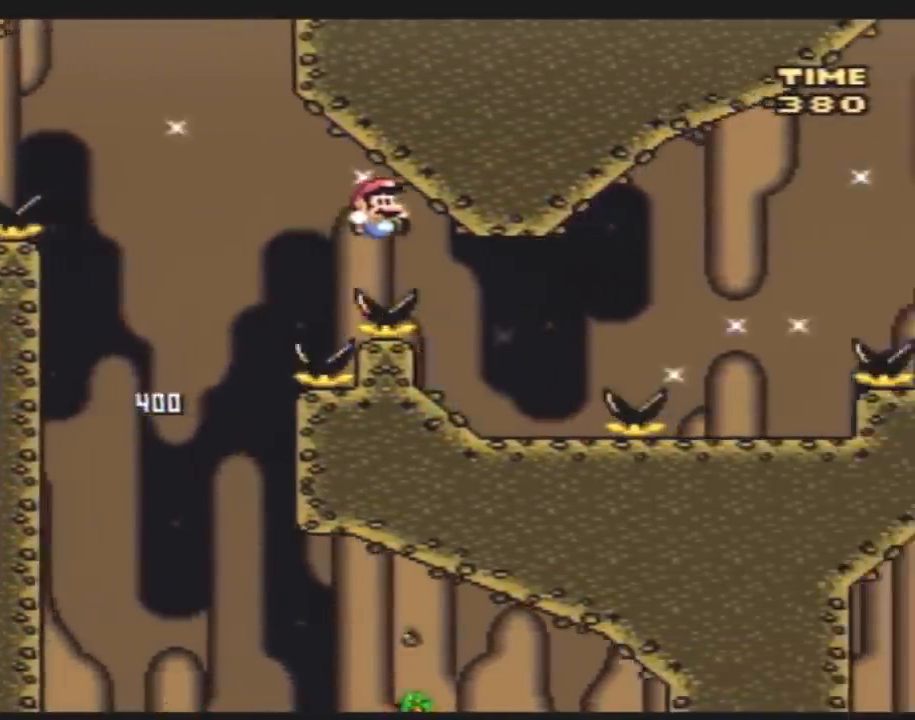
{"buttons": ["Y", "DPAD_RIGHT"], "events": [[83, "DPAD_RIGHT", "up"], [100, "DPAD_LEFT", "down"], [167, "DPAD_LEFT", "up"], [167, "DPAD_RIGHT", "down"]]}
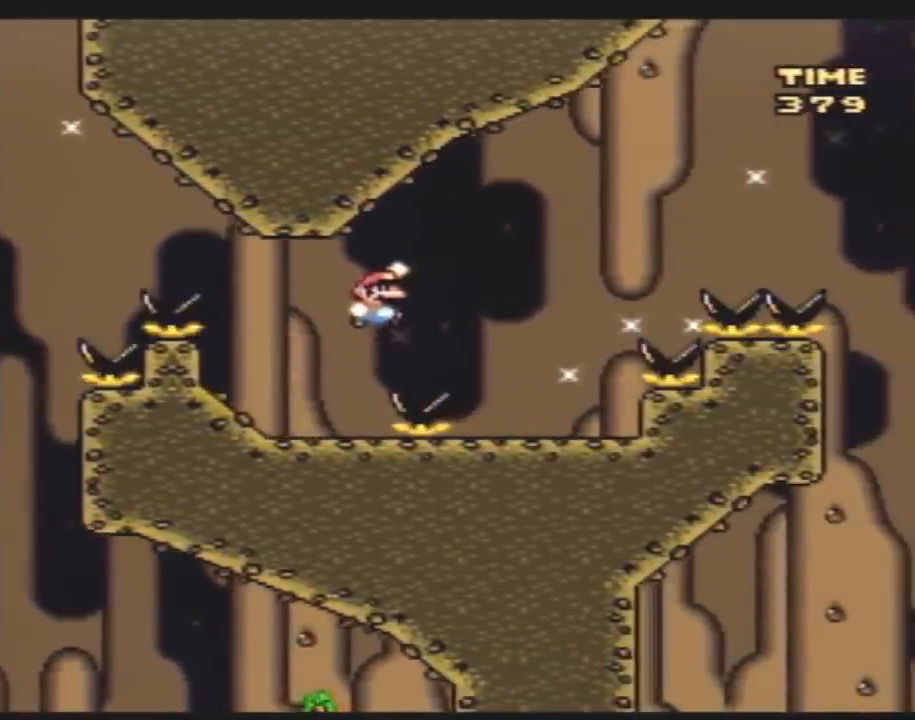
{"buttons": ["Y", "DPAD_RIGHT"], "events": [[100, "DPAD_RIGHT", "up"], [133, "DPAD_LEFT", "down"], [283, "DPAD_LEFT", "up"], [283, "DPAD_RIGHT", "down"]]}
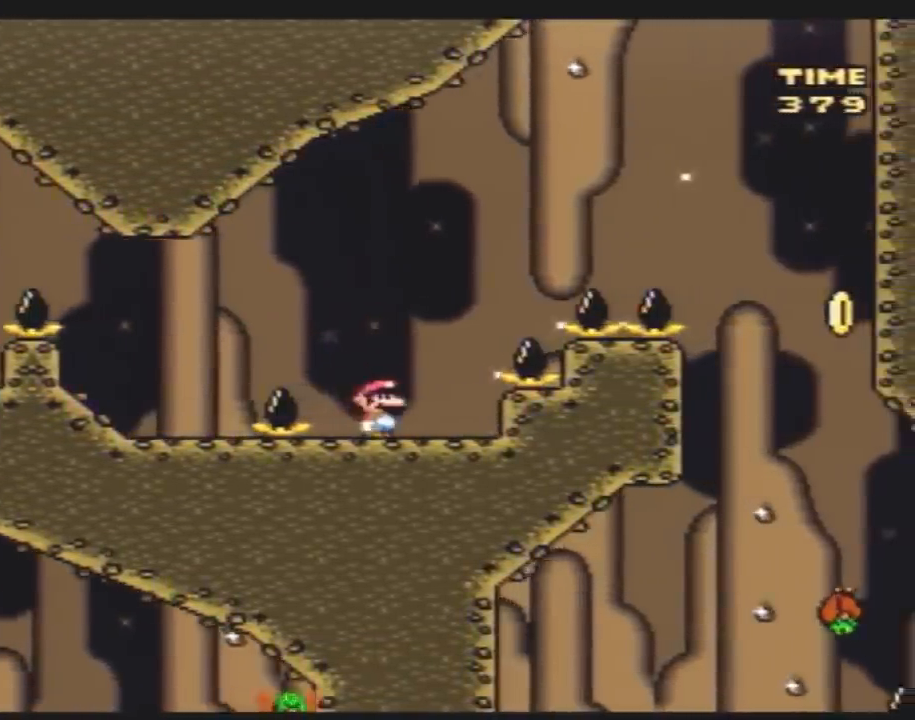
{"buttons": ["Y", "DPAD_RIGHT"], "events": []}
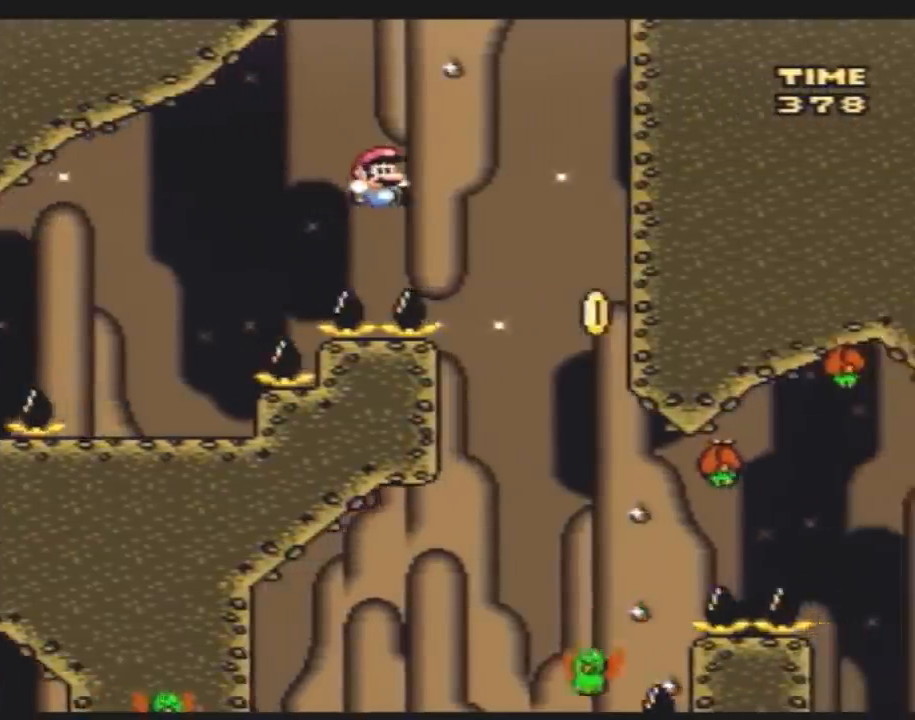
{"buttons": ["Y", "DPAD_LEFT"], "events": [[283, "DPAD_RIGHT", "up"], [317, "DPAD_LEFT", "down"]]}
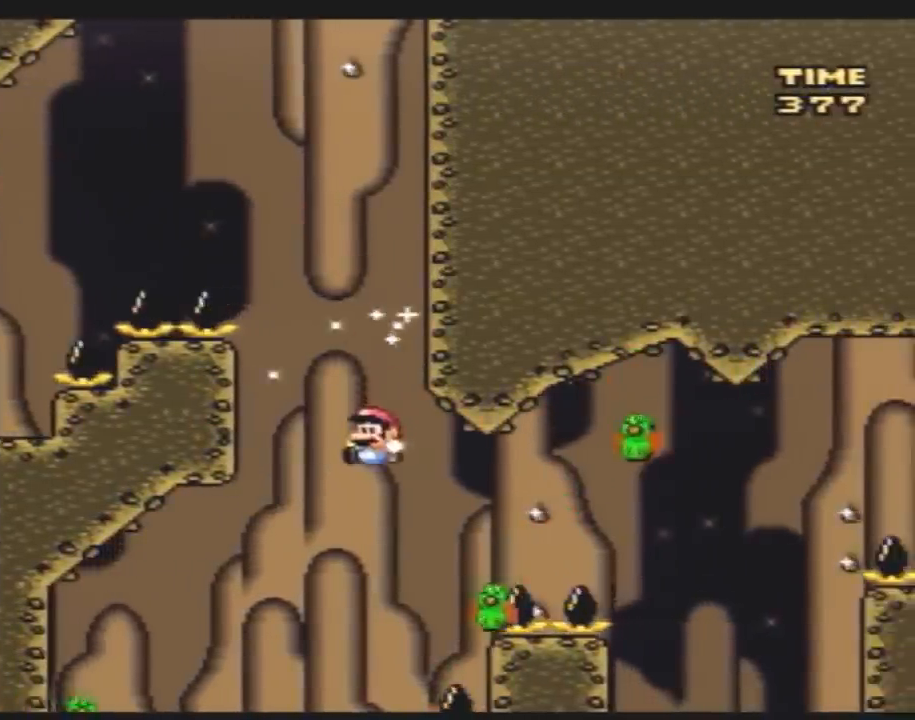
{"buttons": ["Y", "DPAD_LEFT"], "events": [[33, "DPAD_LEFT", "up"], [350, "DPAD_LEFT", "down"]]}
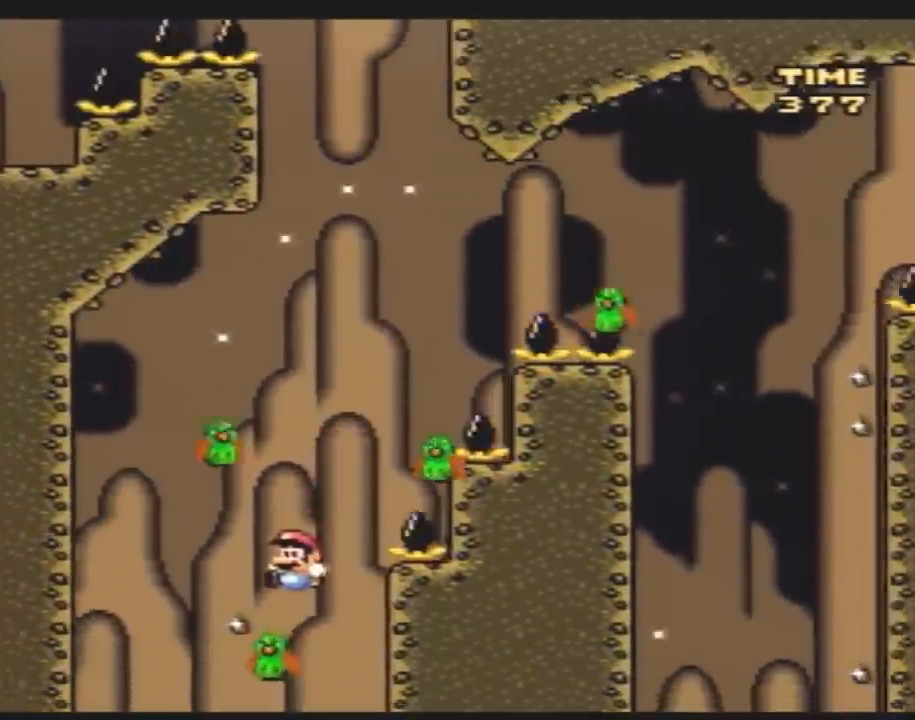
{"buttons": ["Y", "DPAD_RIGHT"], "events": [[183, "DPAD_UP", "down"], [217, "DPAD_LEFT", "up"], [217, "DPAD_RIGHT", "down"], [217, "DPAD_UP", "up"]]}